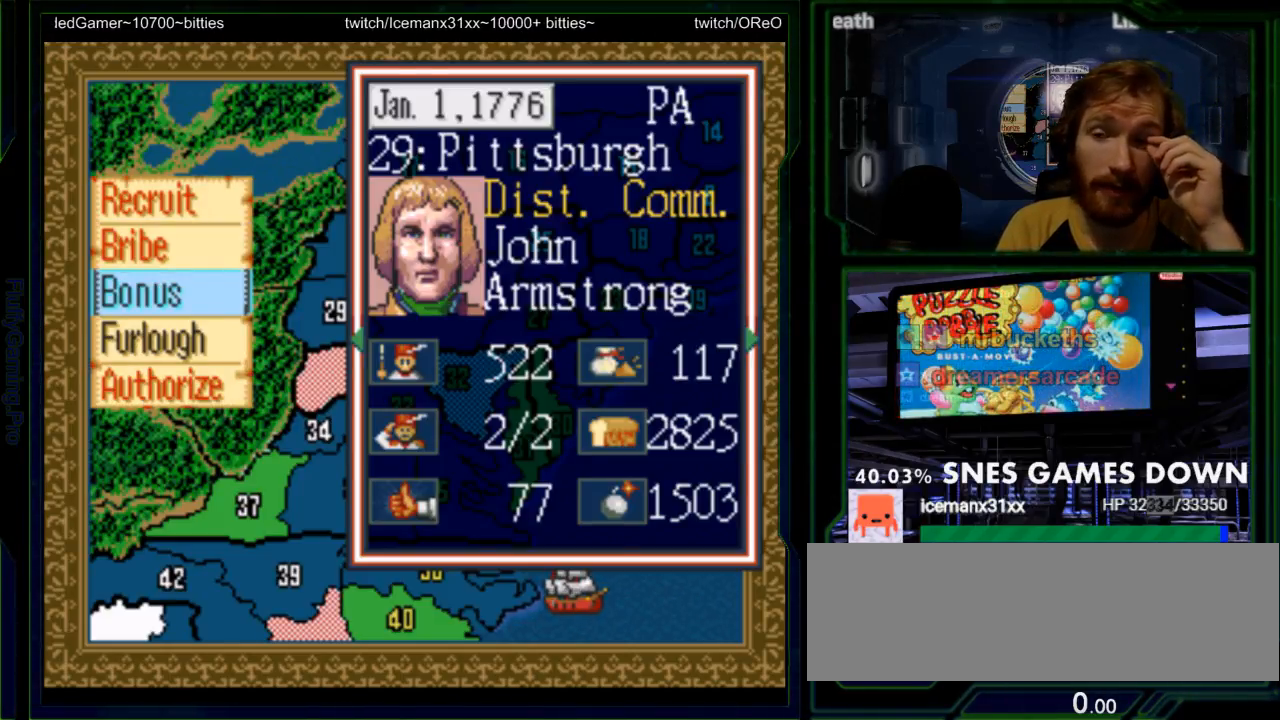
Gameplay with a controller (Nintendo layout); each line is a JSON object with the inputs held at the frame after it (dt_ms = milliseconds from this image to that frame). "events" lists button and stick changes between this image and that frame as [ms after this image, input, new state], when the widget could be followed in between. Not read: L3 R3.
{"dt_ms": 500, "buttons": [], "events": []}
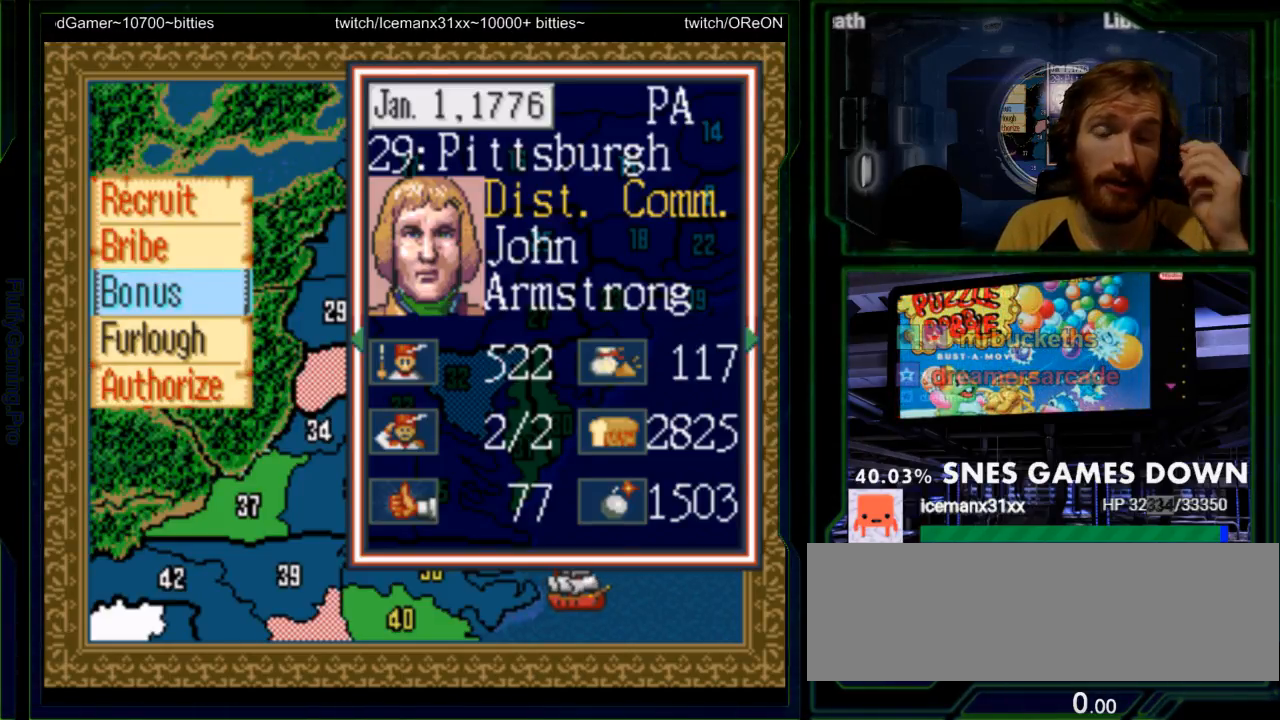
{"dt_ms": 500, "buttons": [], "events": [[267, "DPAD_DOWN", "down"], [400, "DPAD_DOWN", "up"]]}
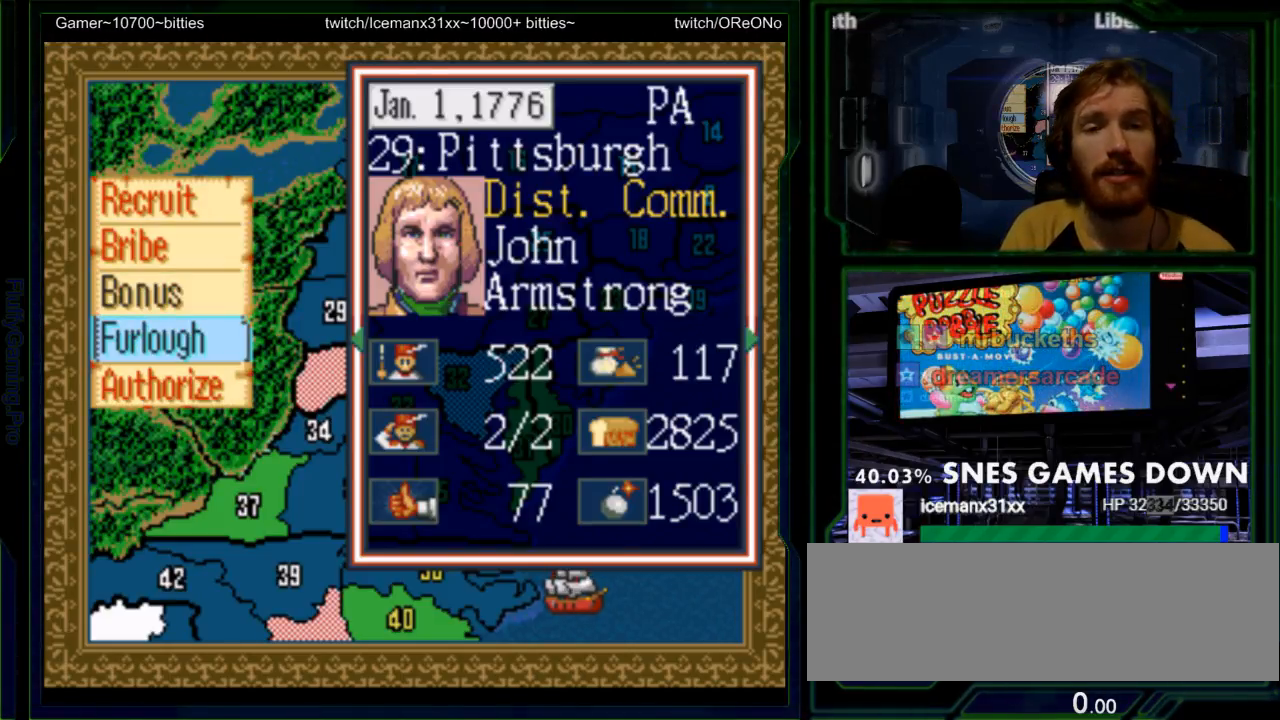
{"dt_ms": 500, "buttons": [], "events": [[350, "B", "down"], [450, "B", "up"]]}
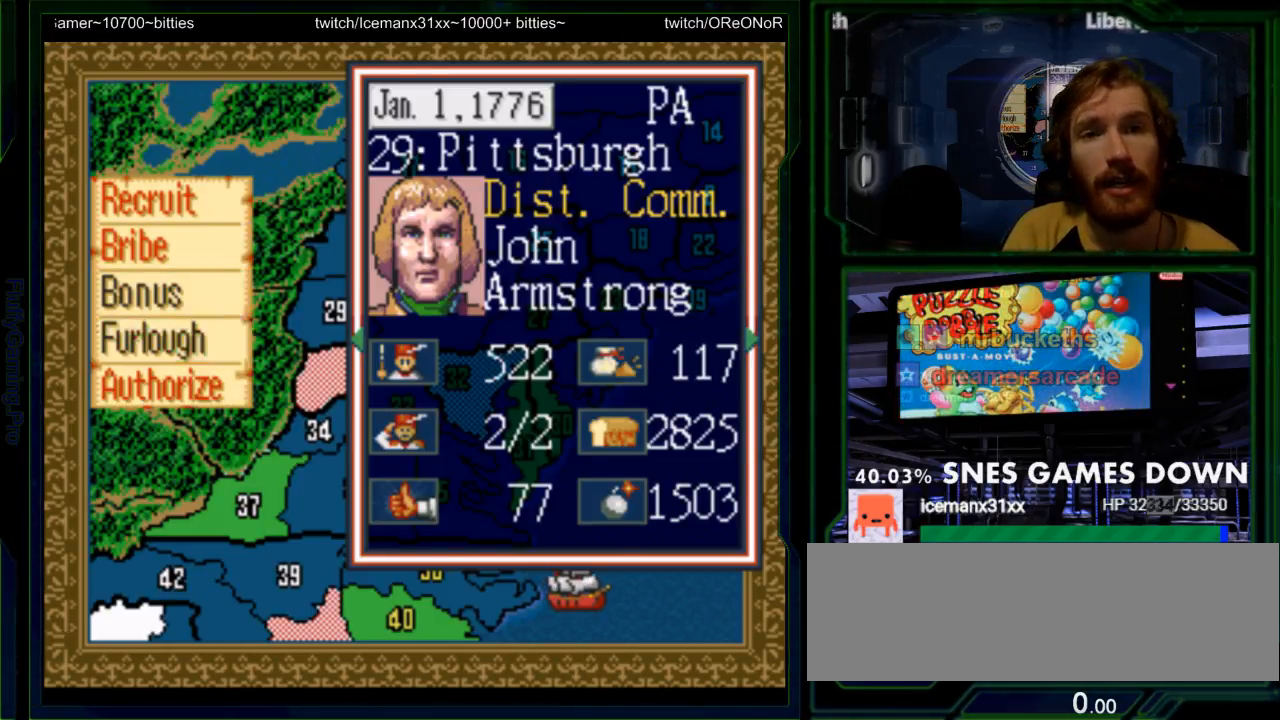
{"dt_ms": 500, "buttons": [], "events": []}
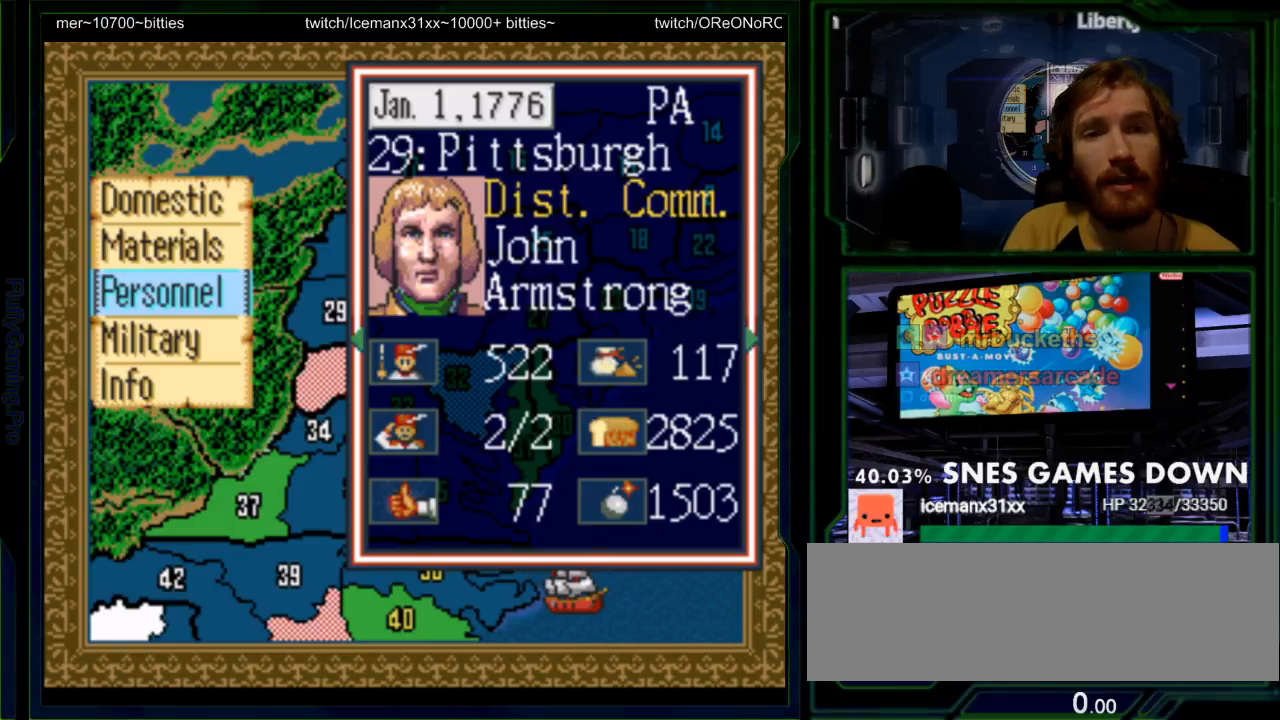
{"dt_ms": 500, "buttons": [], "events": [[50, "A", "down"], [183, "A", "up"]]}
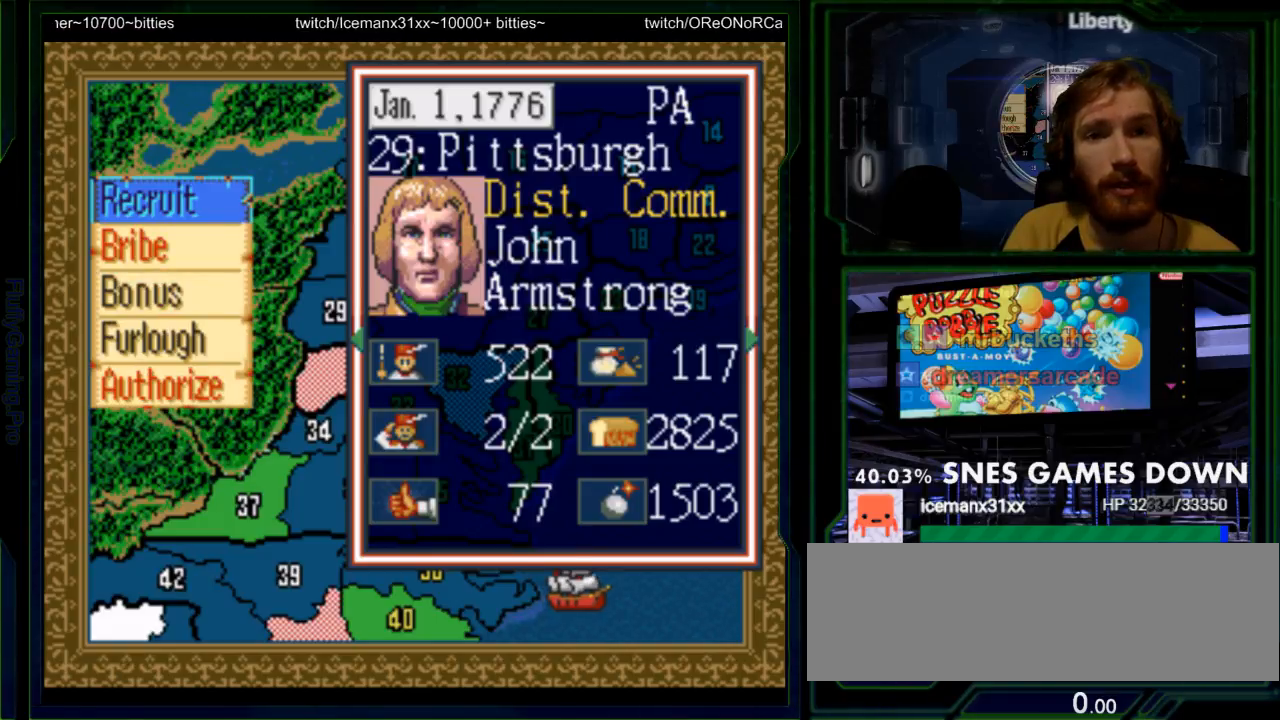
{"dt_ms": 500, "buttons": ["DPAD_DOWN"], "events": [[250, "DPAD_DOWN", "down"], [350, "DPAD_DOWN", "up"], [450, "DPAD_DOWN", "down"]]}
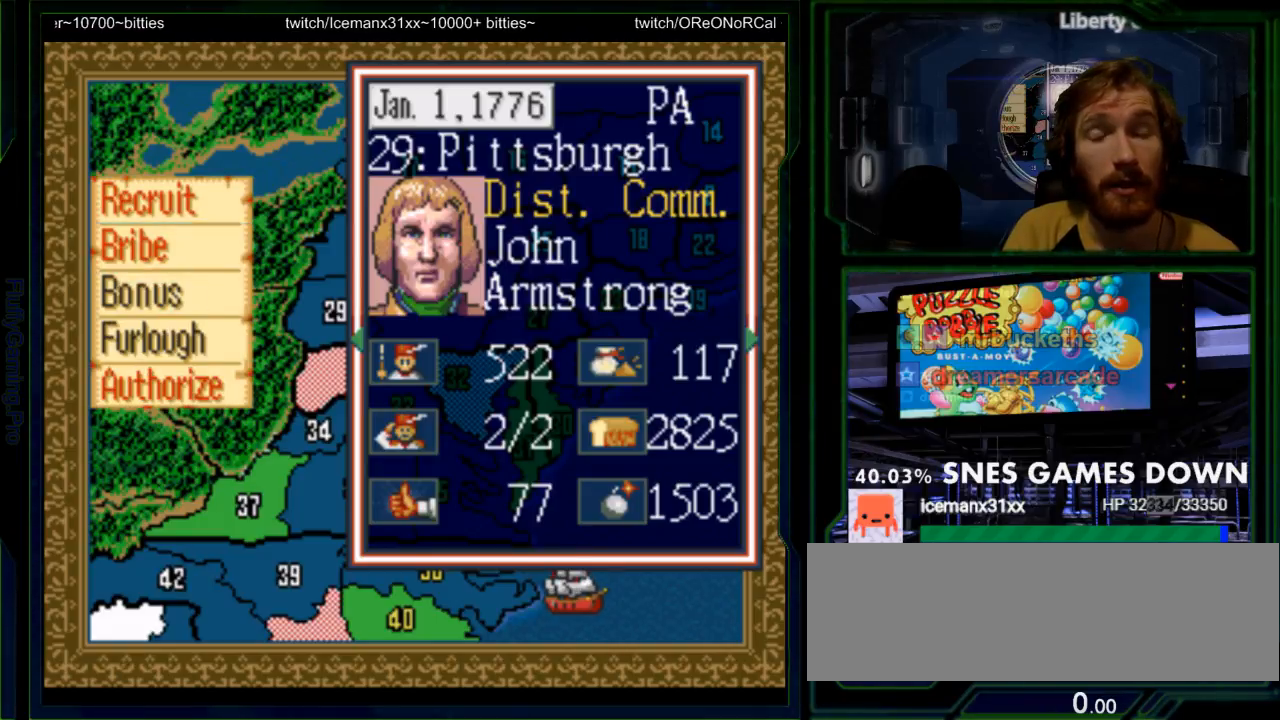
{"dt_ms": 500, "buttons": ["A"], "events": [[17, "DPAD_DOWN", "up"], [100, "DPAD_DOWN", "down"], [183, "DPAD_DOWN", "up"], [467, "A", "down"]]}
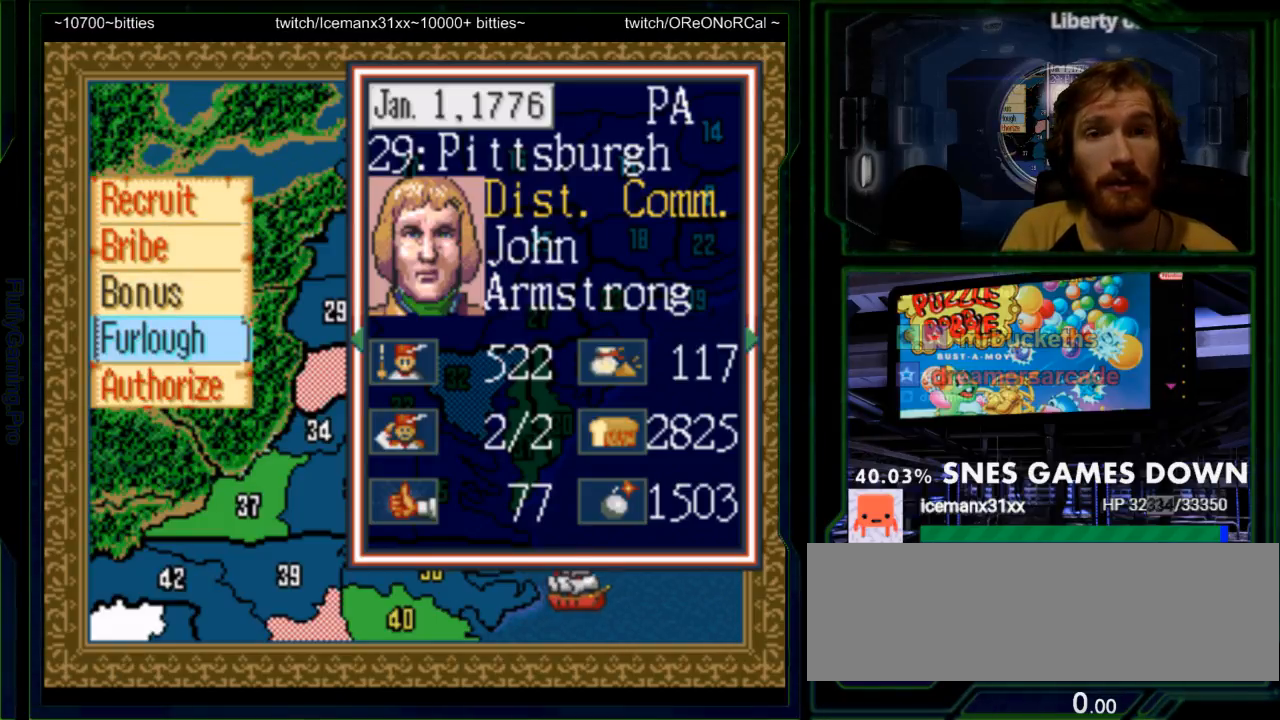
{"dt_ms": 500, "buttons": [], "events": [[67, "A", "up"]]}
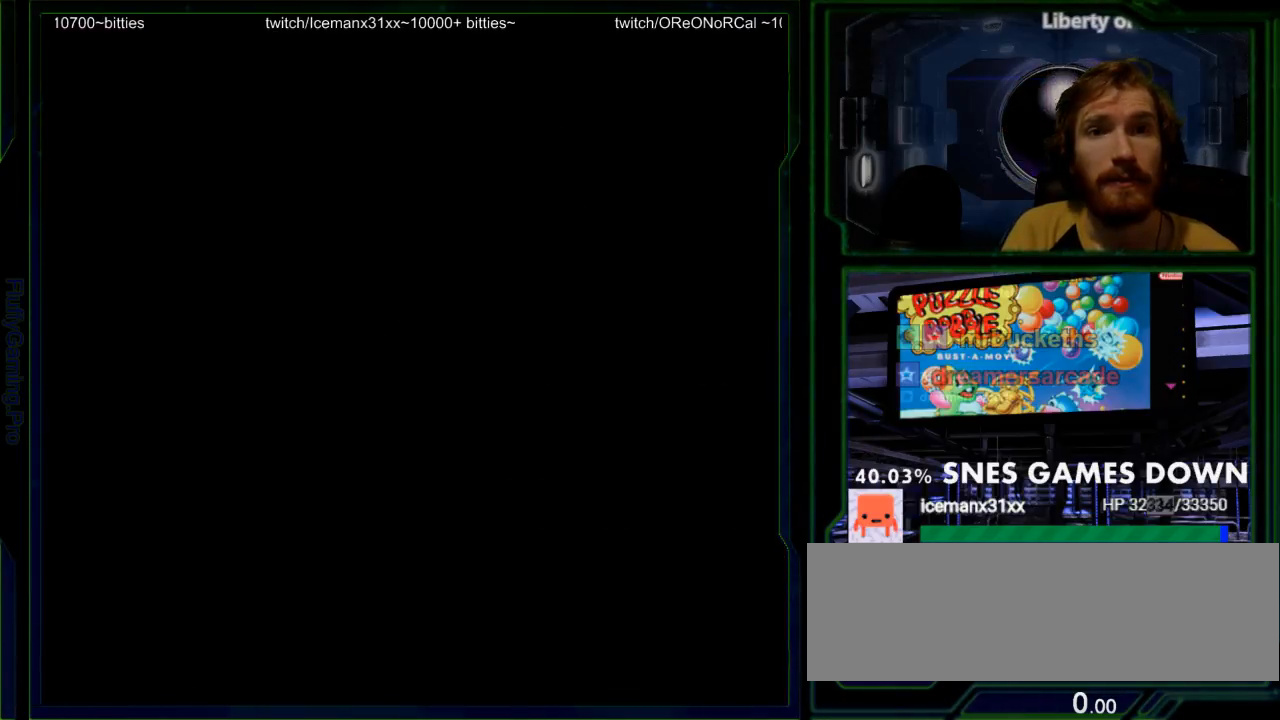
{"dt_ms": 500, "buttons": [], "events": []}
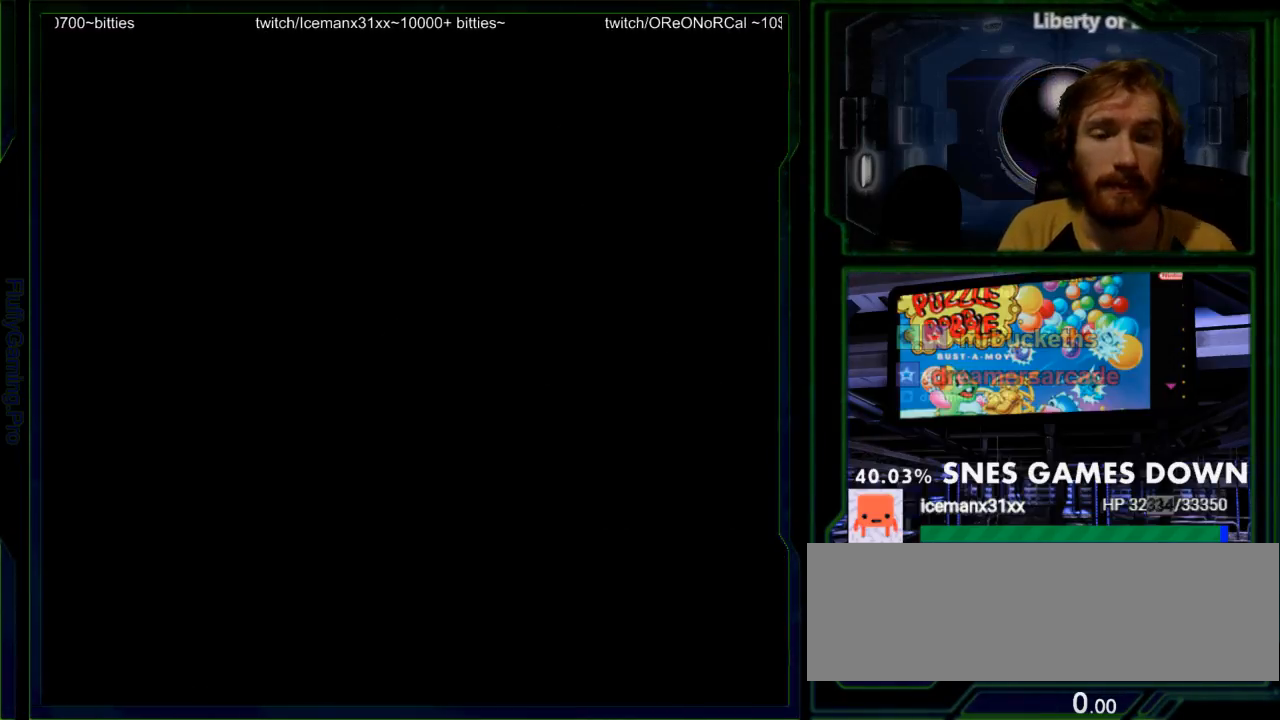
{"dt_ms": 500, "buttons": [], "events": []}
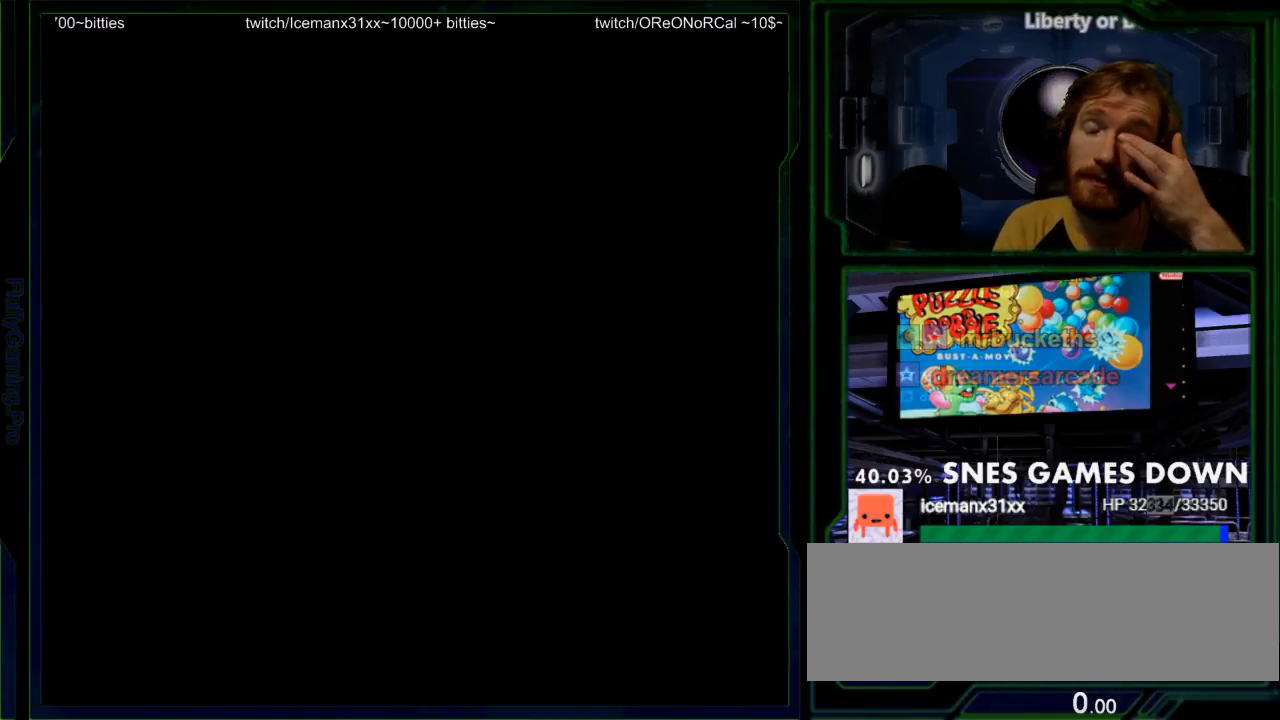
{"dt_ms": 500, "buttons": [], "events": []}
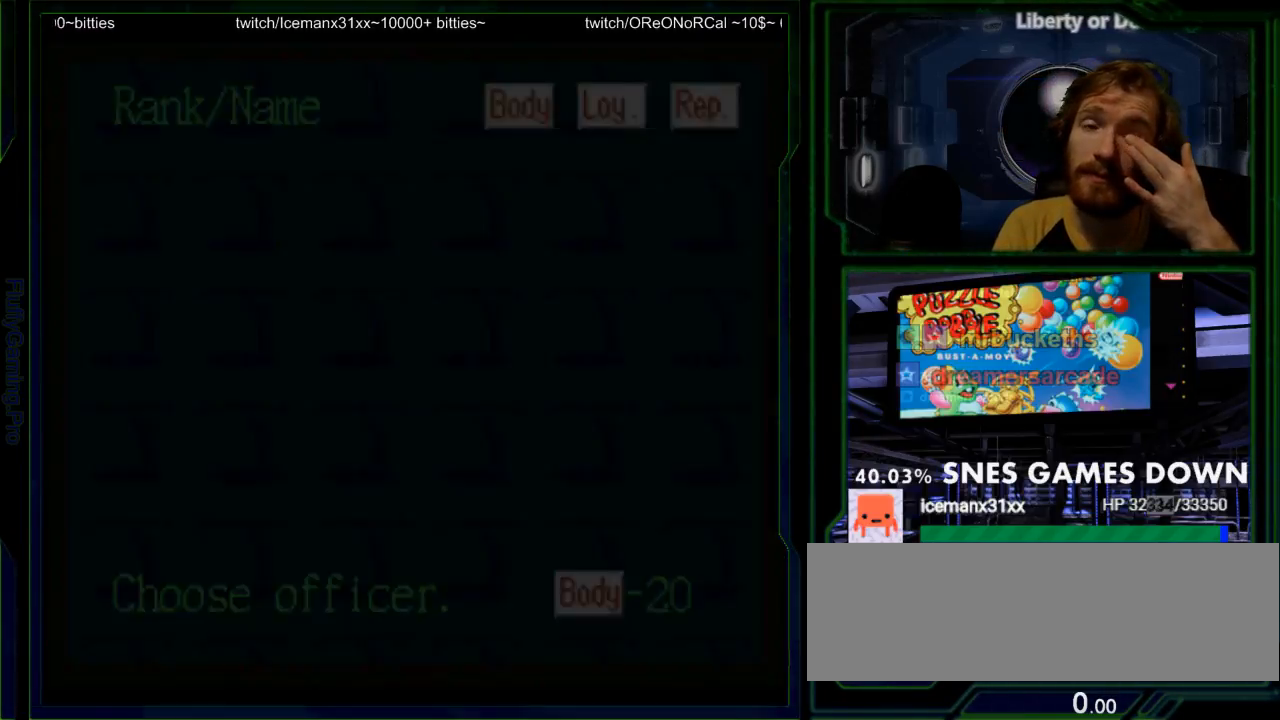
{"dt_ms": 500, "buttons": [], "events": []}
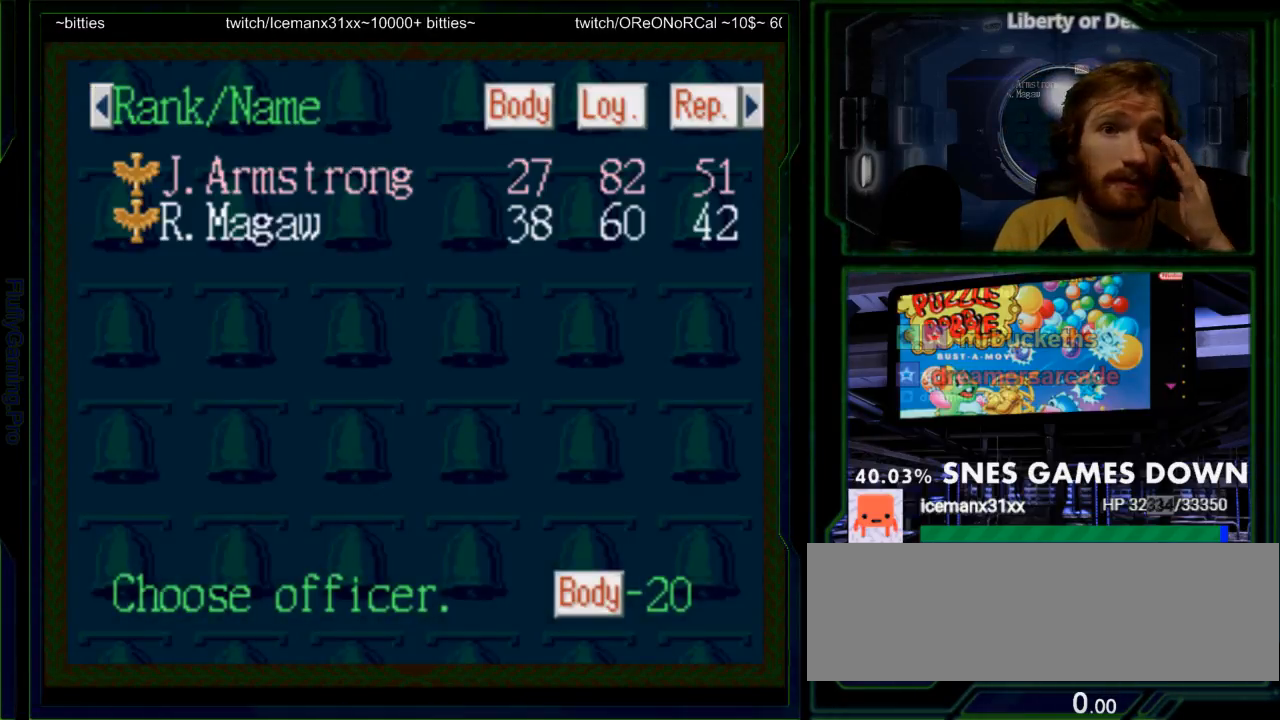
{"dt_ms": 500, "buttons": [], "events": []}
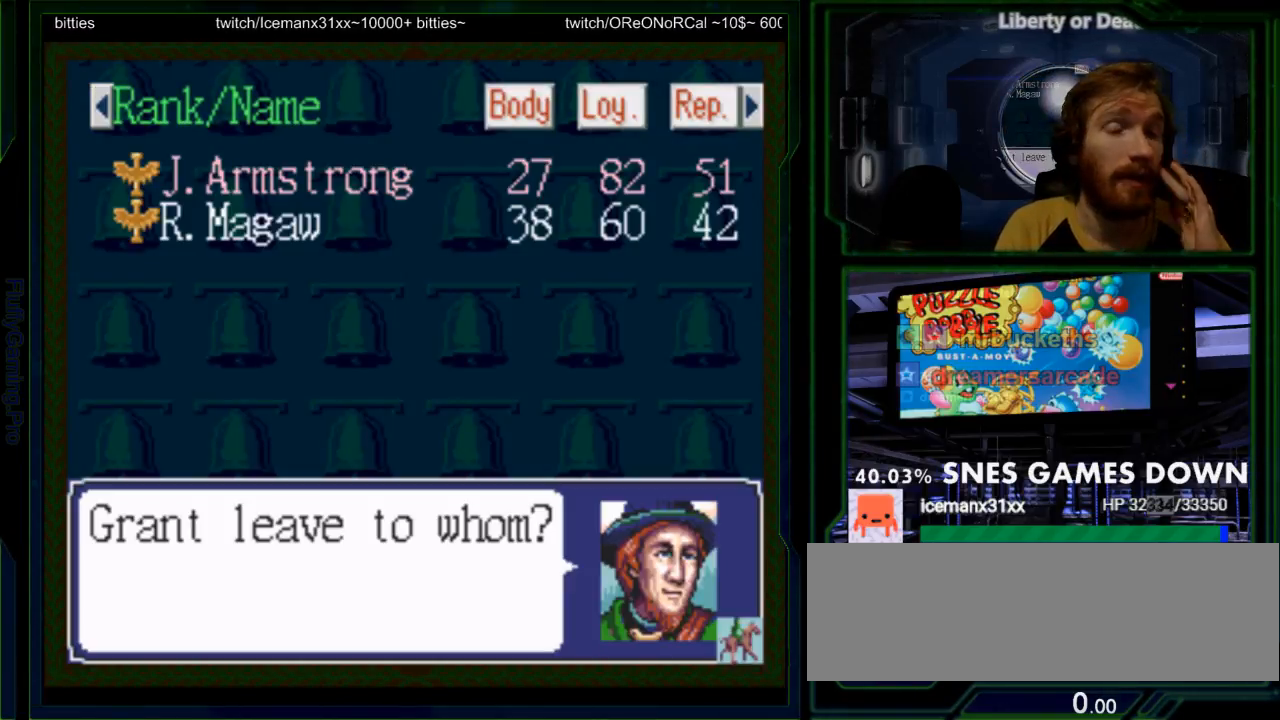
{"dt_ms": 500, "buttons": [], "events": [[183, "DPAD_DOWN", "down"], [283, "DPAD_DOWN", "up"], [367, "DPAD_DOWN", "down"], [467, "DPAD_DOWN", "up"]]}
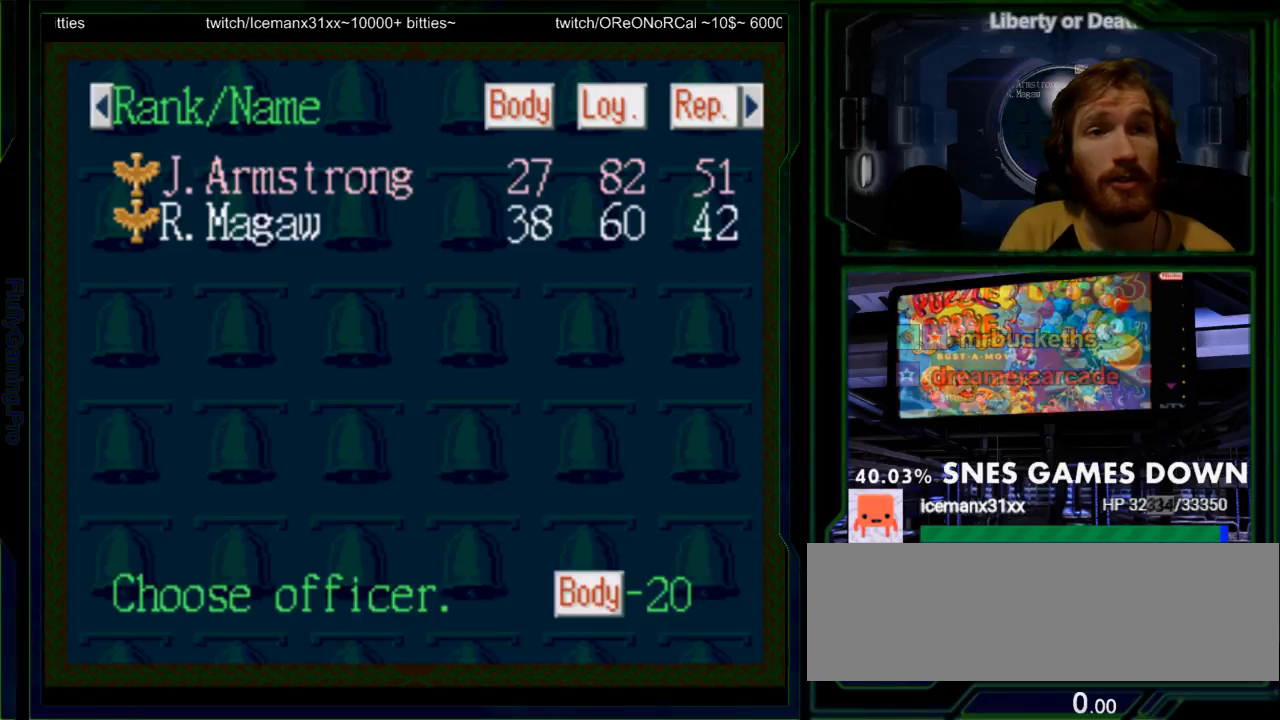
{"dt_ms": 500, "buttons": [], "events": [[167, "DPAD_DOWN", "down"], [333, "DPAD_DOWN", "up"]]}
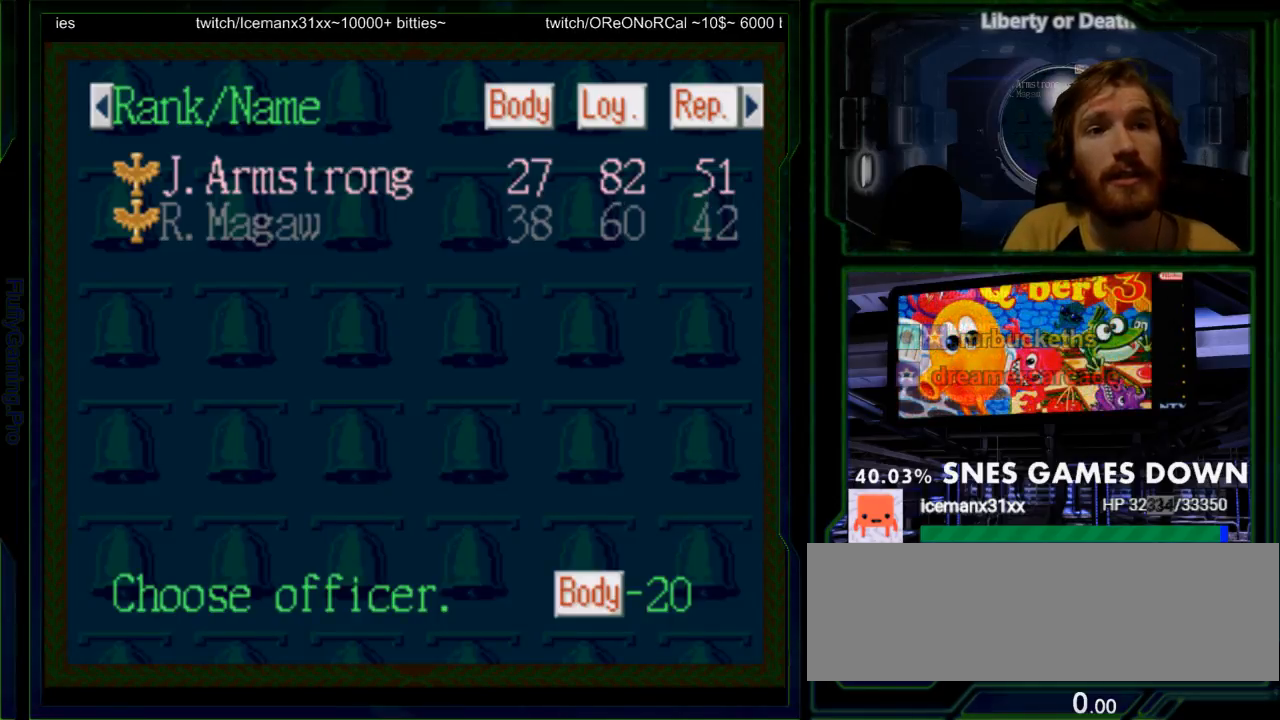
{"dt_ms": 500, "buttons": ["DPAD_DOWN"], "events": [[183, "DPAD_UP", "down"], [317, "DPAD_UP", "up"], [467, "DPAD_DOWN", "down"]]}
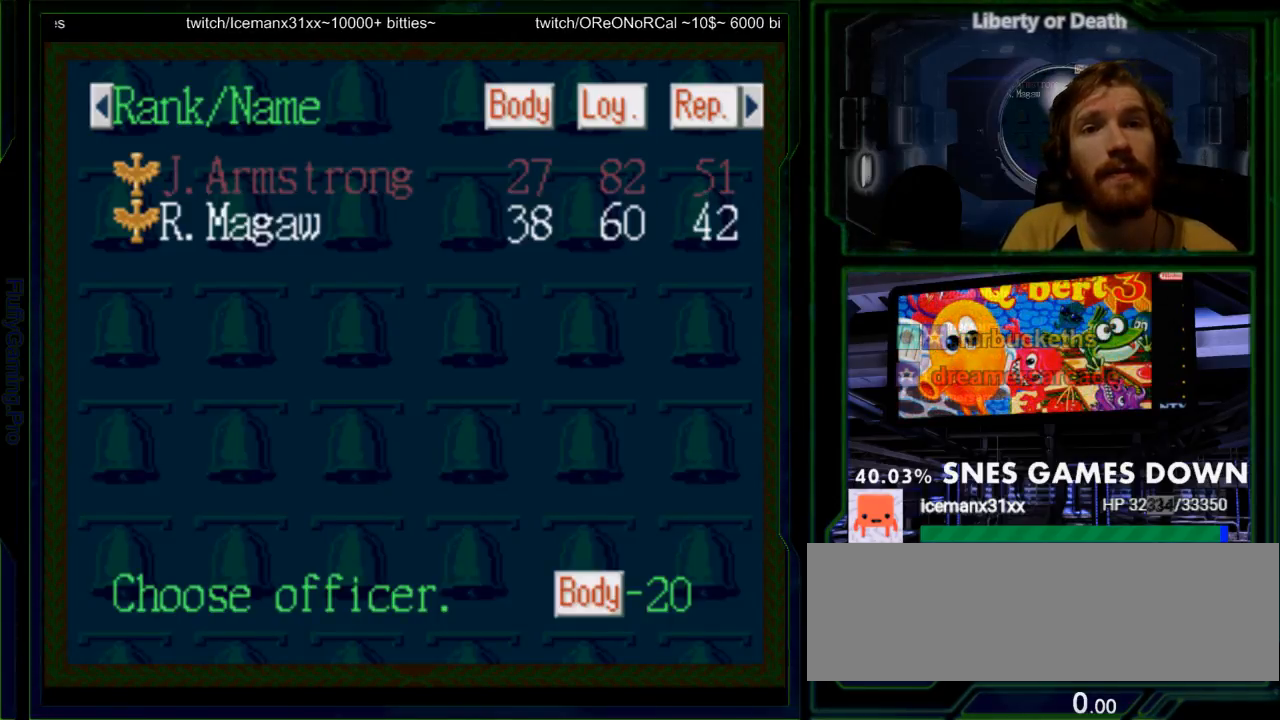
{"dt_ms": 500, "buttons": ["A"], "events": [[100, "DPAD_DOWN", "up"], [300, "DPAD_UP", "down"], [400, "DPAD_UP", "up"], [467, "A", "down"]]}
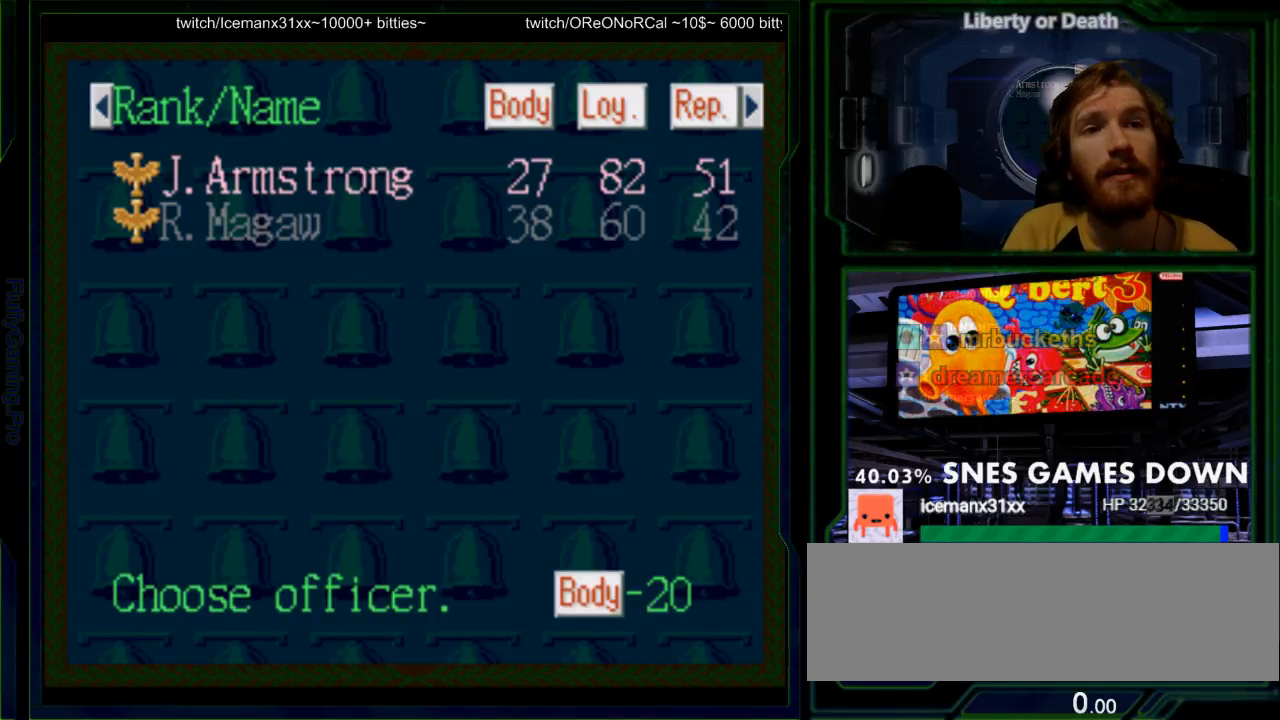
{"dt_ms": 500, "buttons": [], "events": [[83, "A", "up"], [417, "DPAD_DOWN", "down"], [500, "DPAD_DOWN", "up"]]}
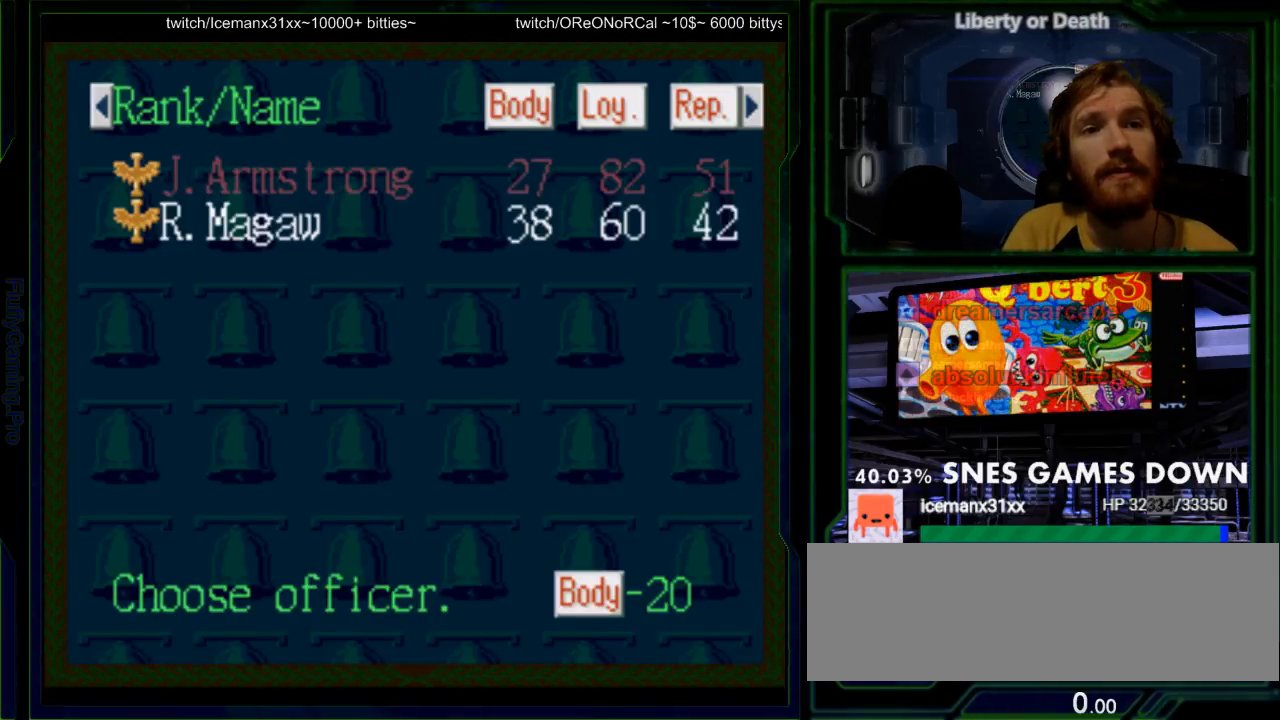
{"dt_ms": 500, "buttons": [], "events": []}
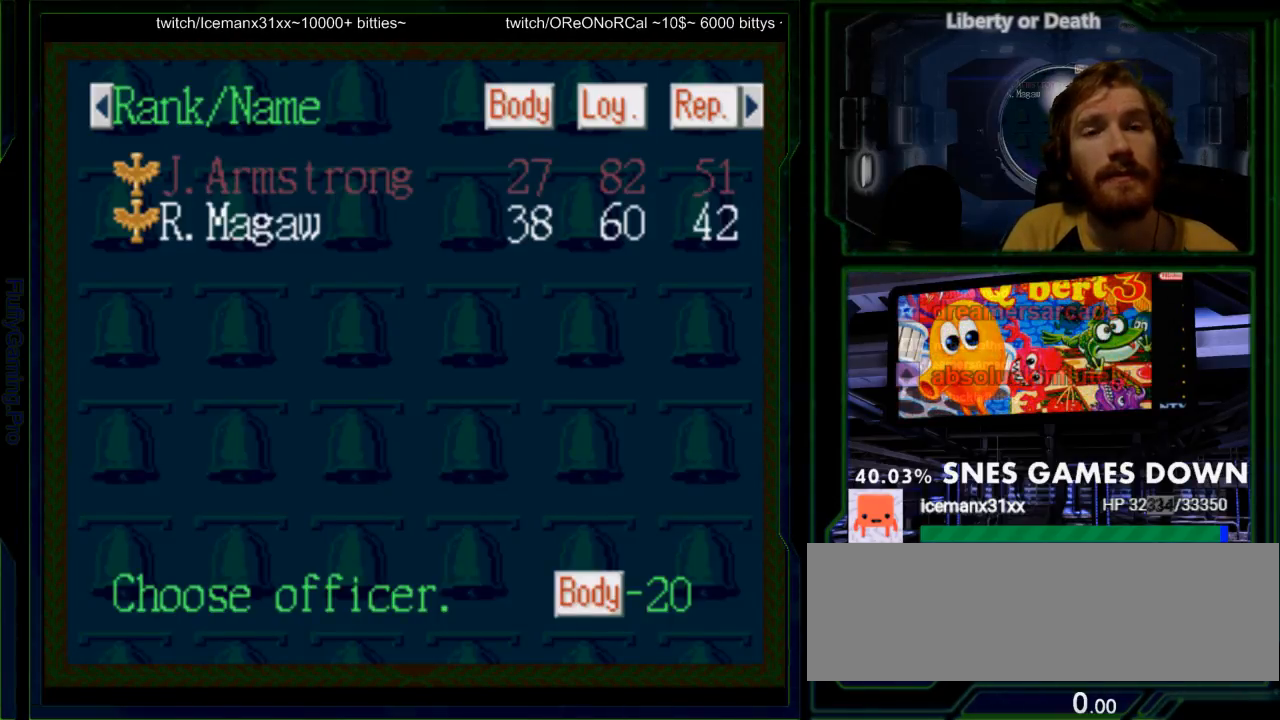
{"dt_ms": 500, "buttons": [], "events": []}
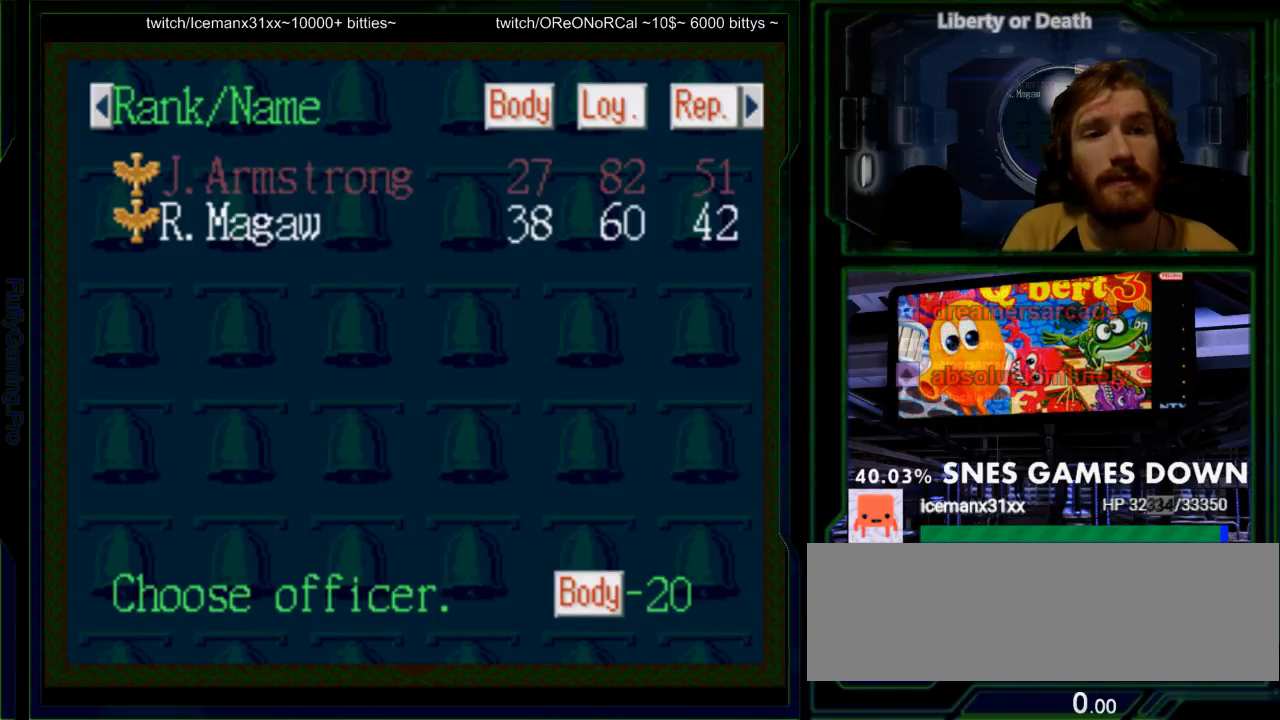
{"dt_ms": 500, "buttons": [], "events": []}
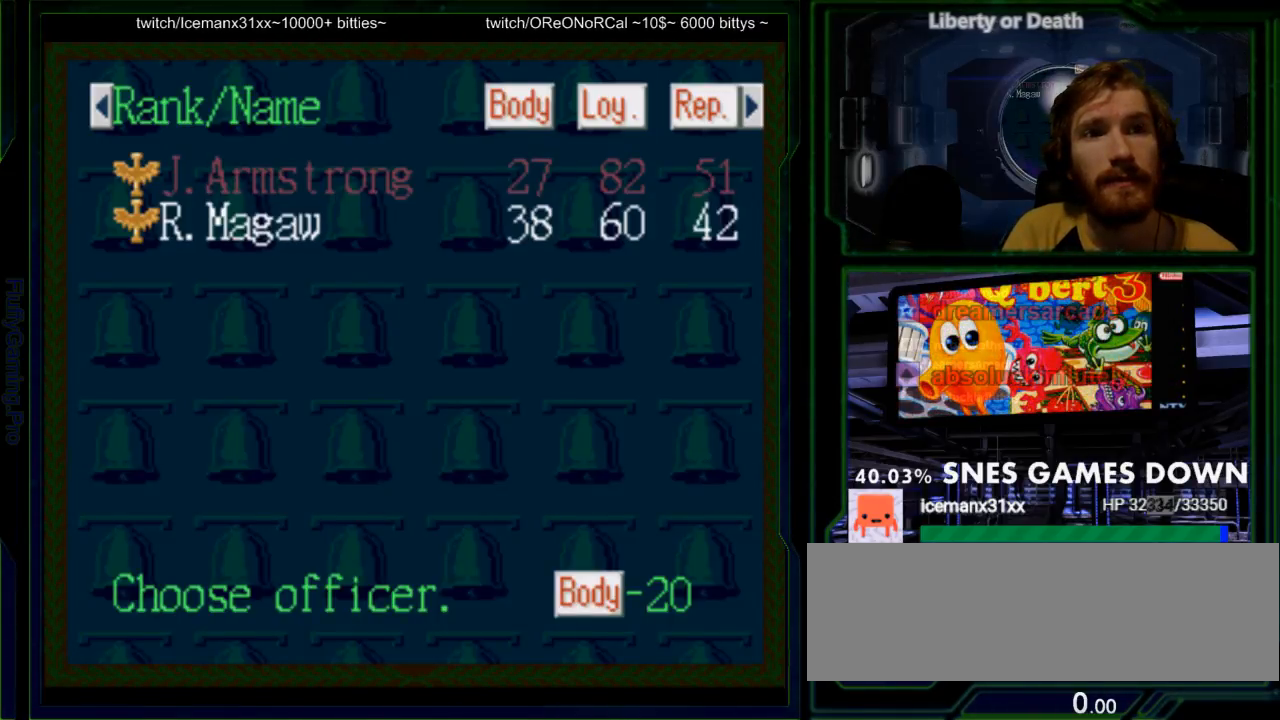
{"dt_ms": 500, "buttons": ["DPAD_DOWN"], "events": [[200, "DPAD_UP", "down"], [300, "DPAD_UP", "up"], [467, "DPAD_DOWN", "down"]]}
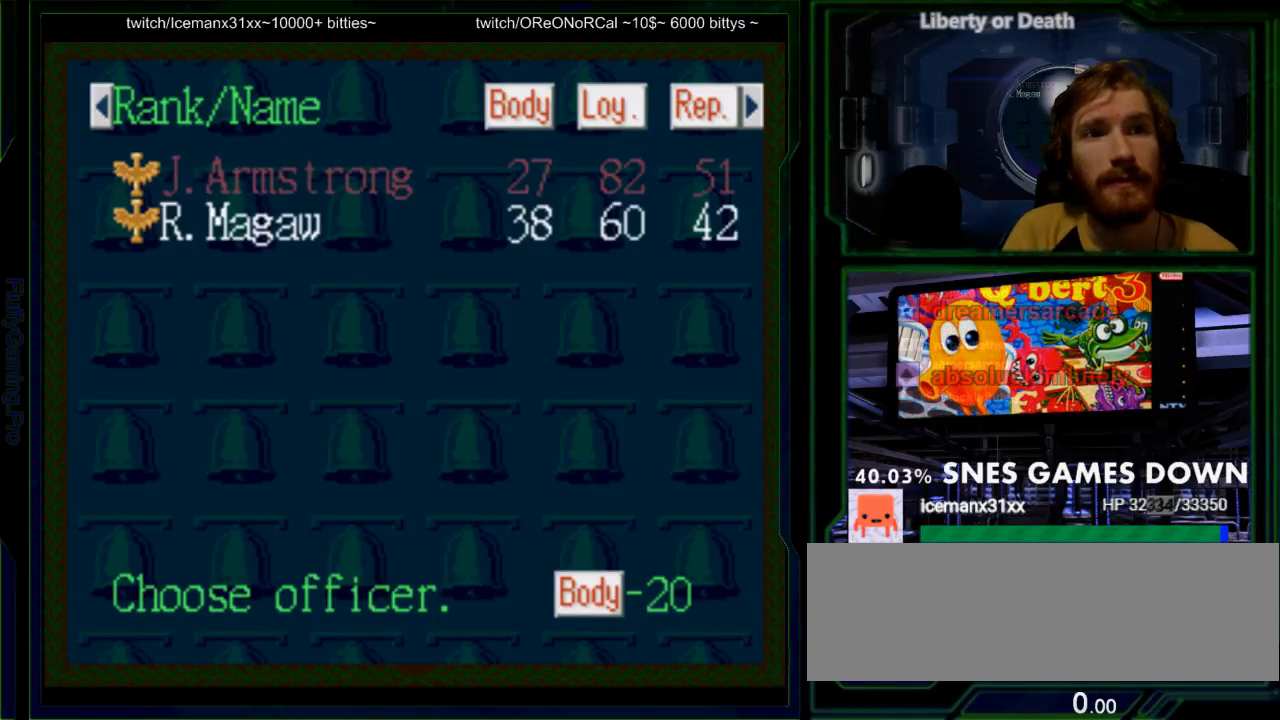
{"dt_ms": 500, "buttons": []}
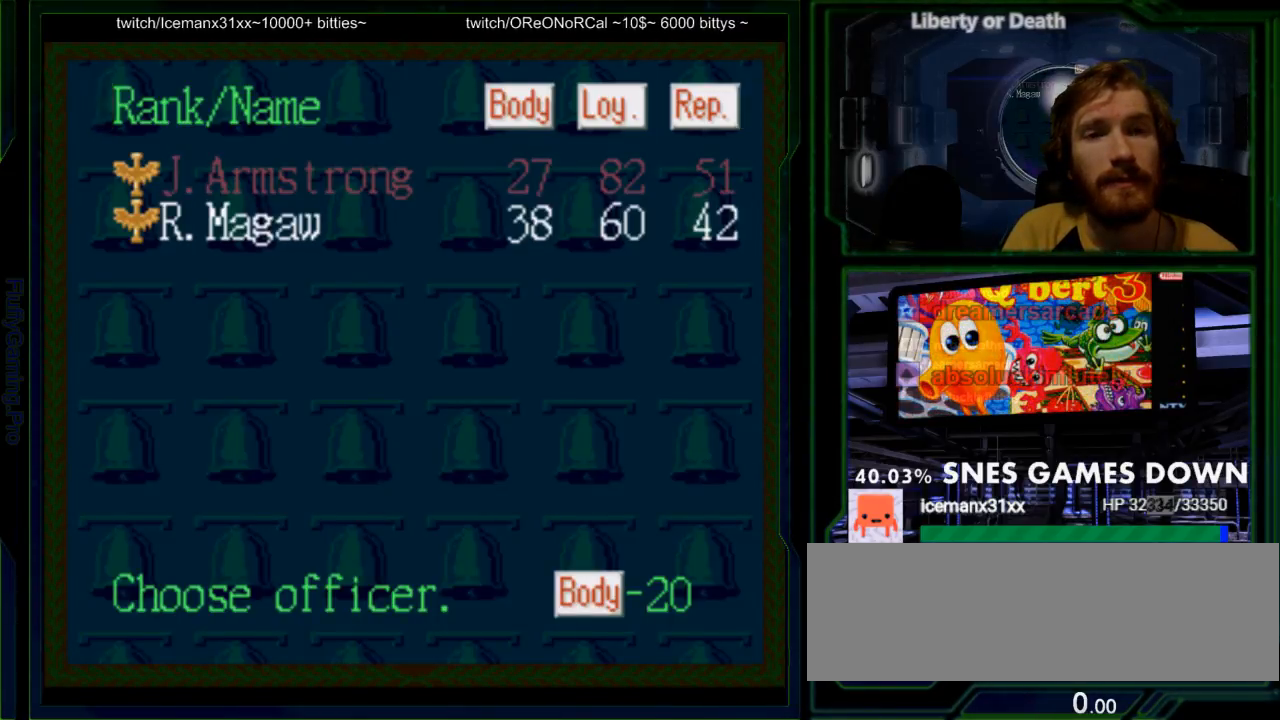
{"dt_ms": 500, "buttons": [], "events": []}
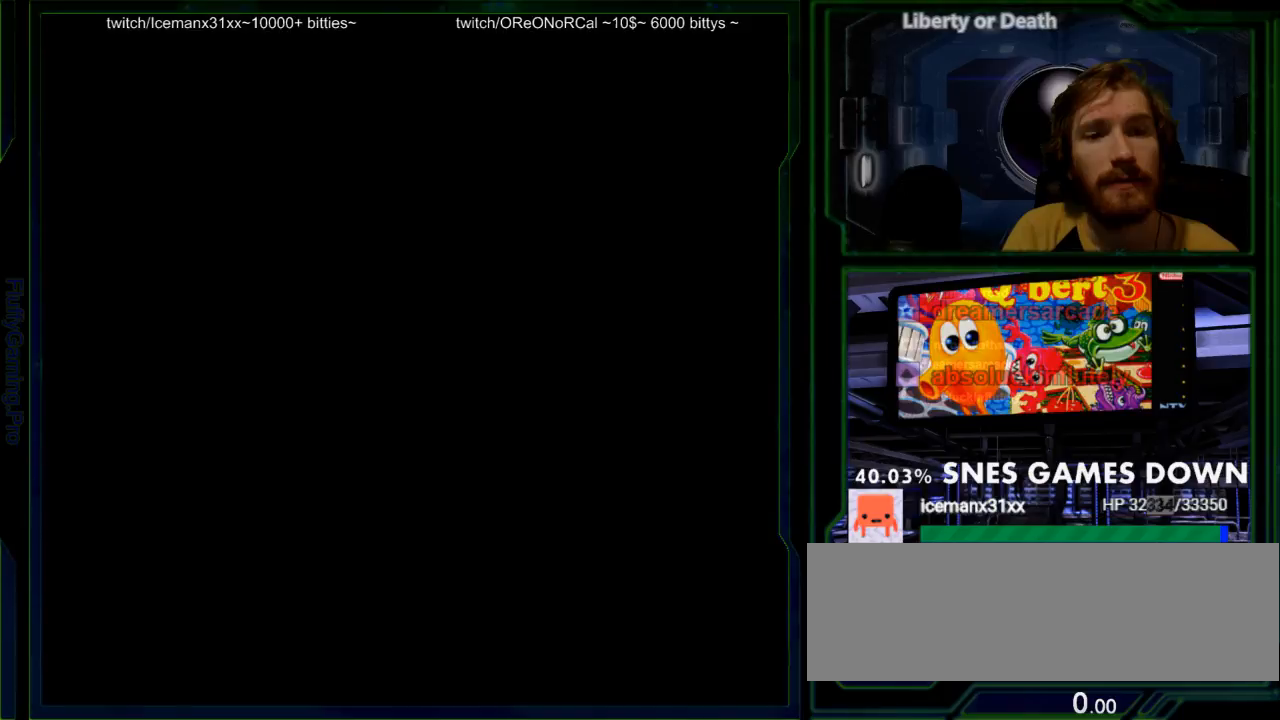
{"dt_ms": 1000, "buttons": []}
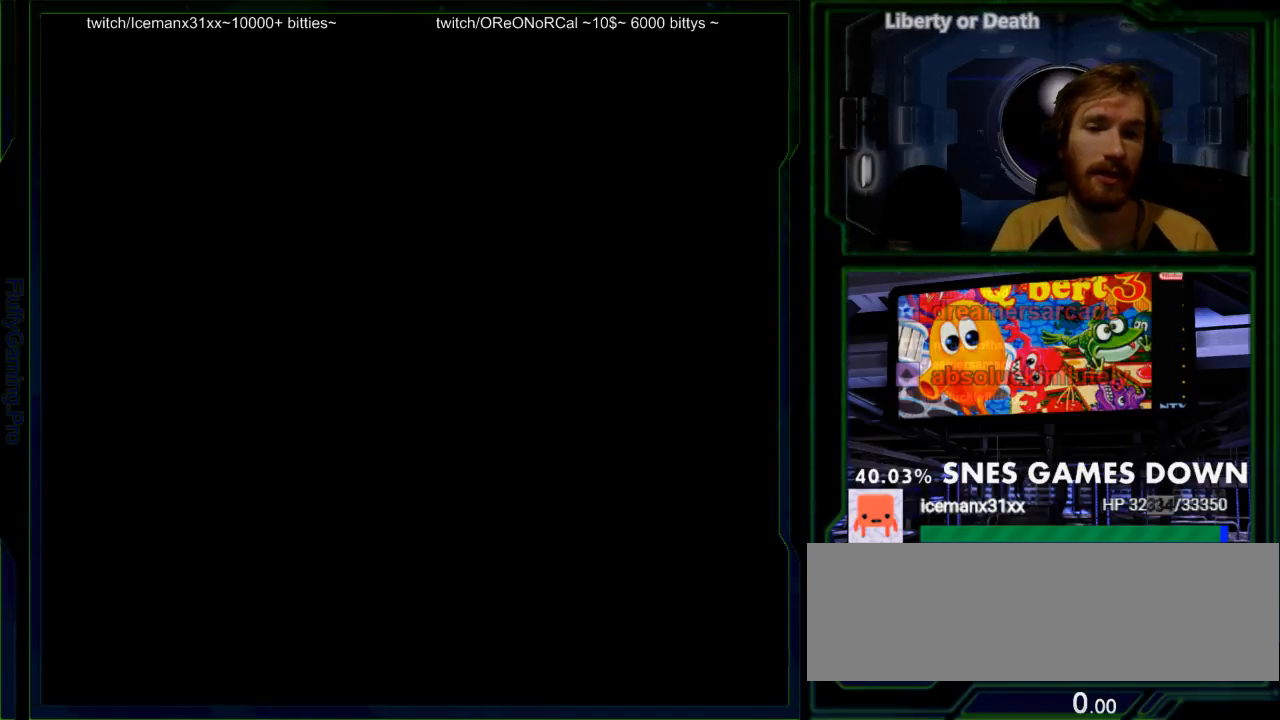
{"dt_ms": 500, "buttons": []}
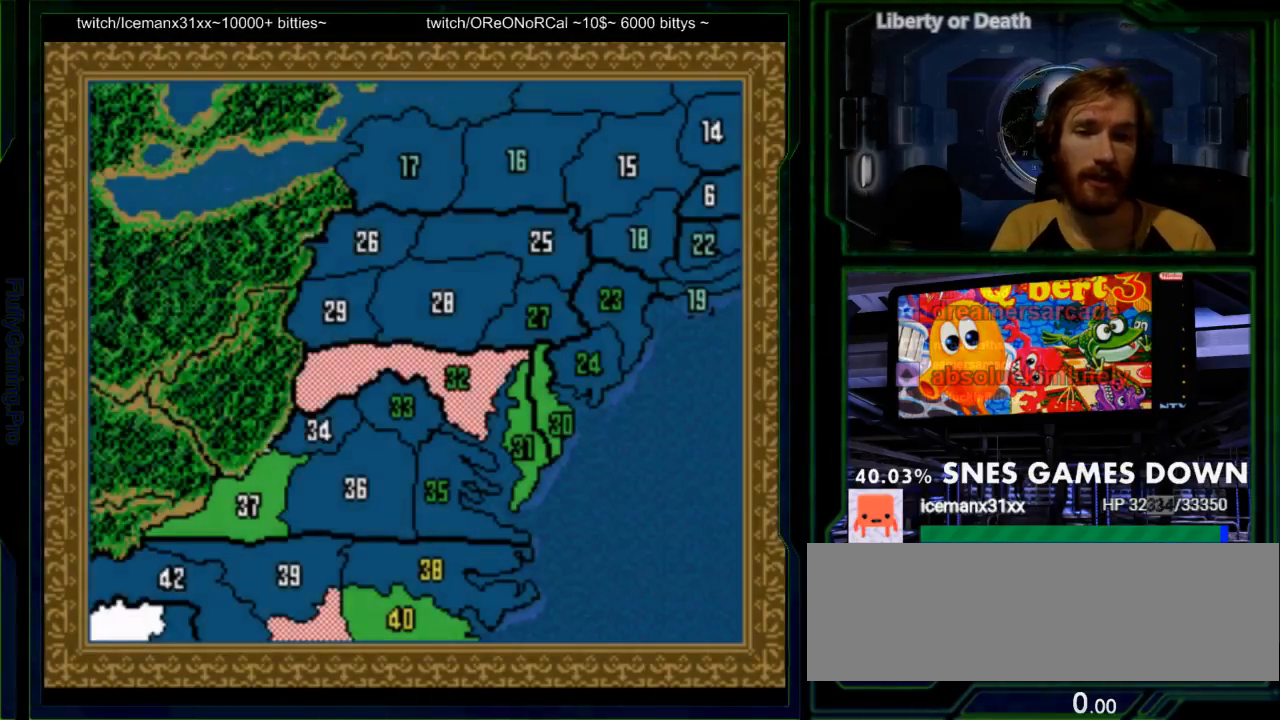
{"dt_ms": 1000, "buttons": []}